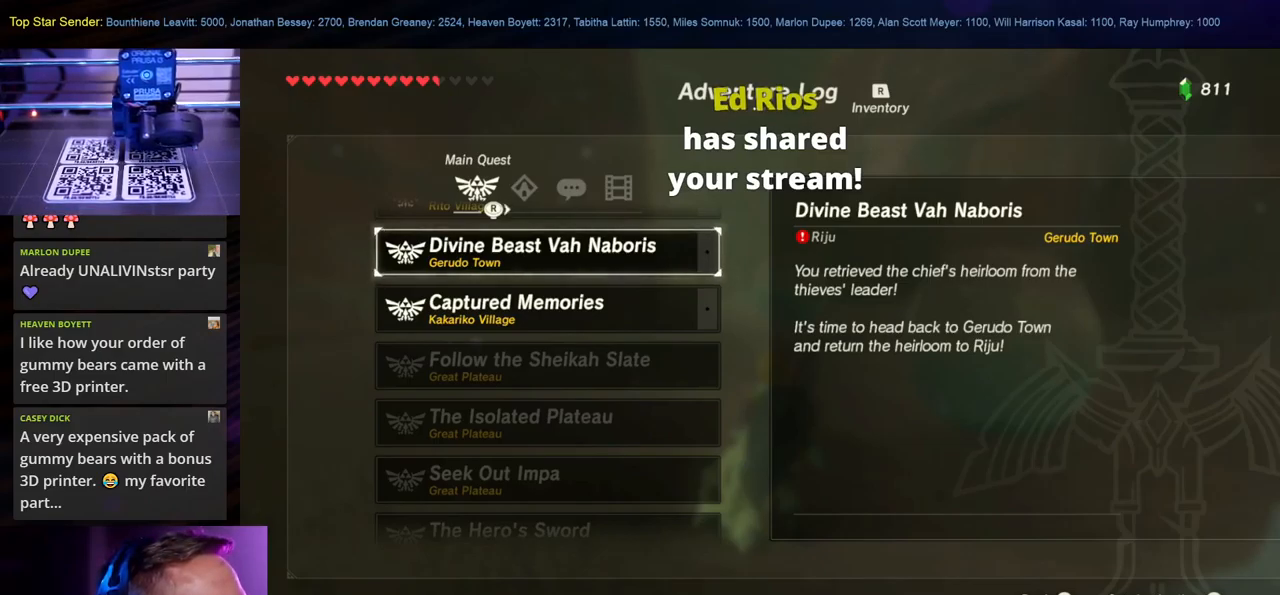
Gameplay with a controller (Nintendo layout); each line is a JSON object with the inputs held at the frame after it. "events" lists button and stick changes between this image and that frame as [ms after this image, input, new state], when the widget could be followed in between. Not read: L1 L2 L3 R1 R2 R3.
{"buttons": [], "left_stick": "center", "right_stick": "center", "events": [[333, "A", "down"], [450, "A", "up"]]}
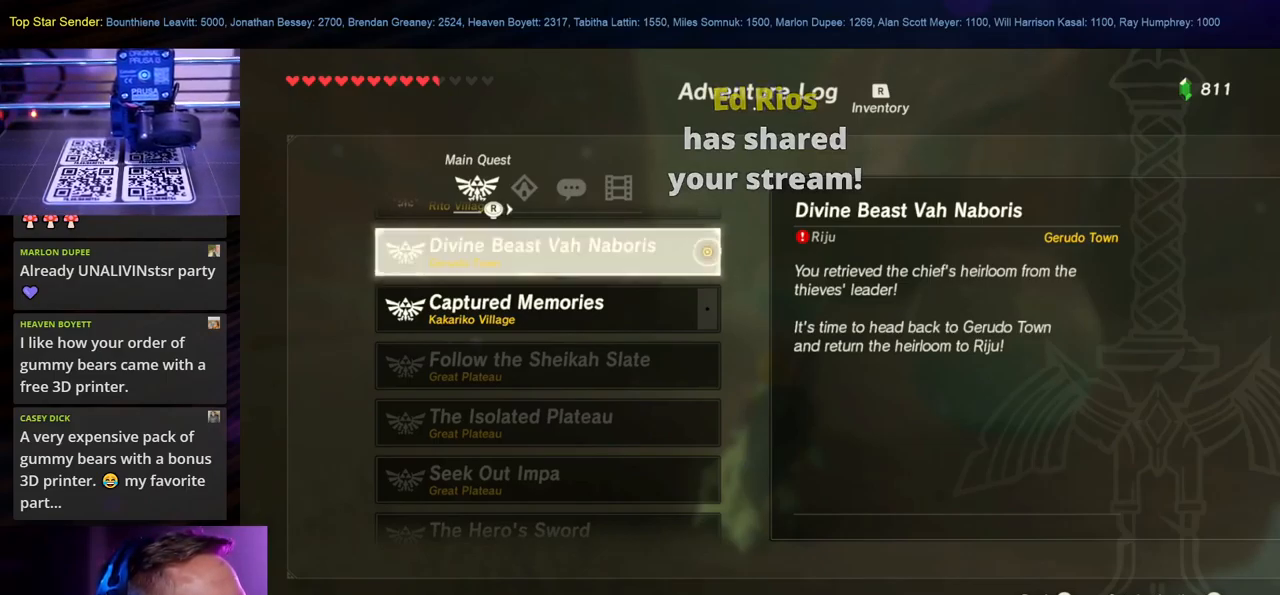
{"buttons": [], "left_stick": "center", "right_stick": "center", "events": []}
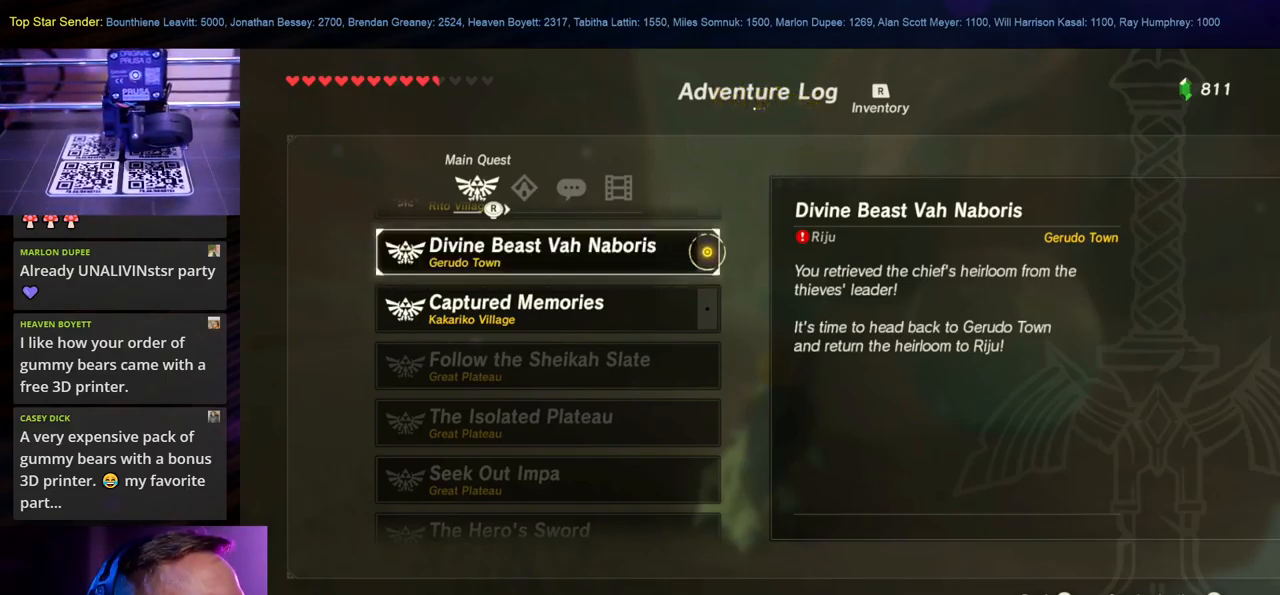
{"buttons": [], "left_stick": "center", "right_stick": "center", "events": []}
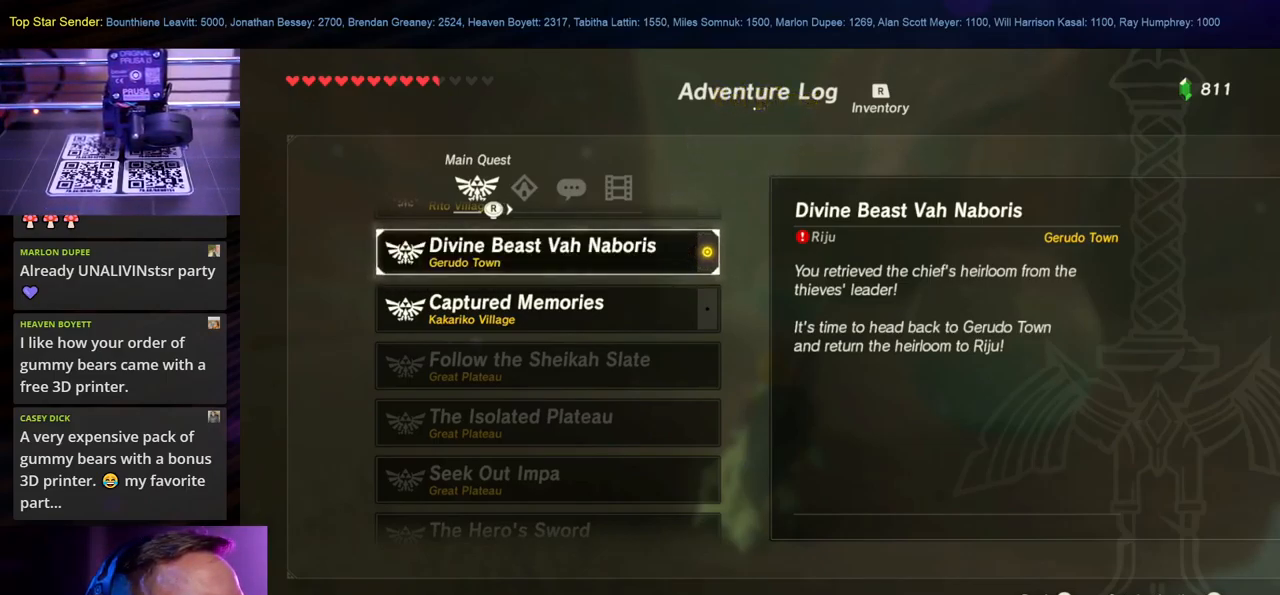
{"buttons": [], "left_stick": "center", "right_stick": "center", "events": []}
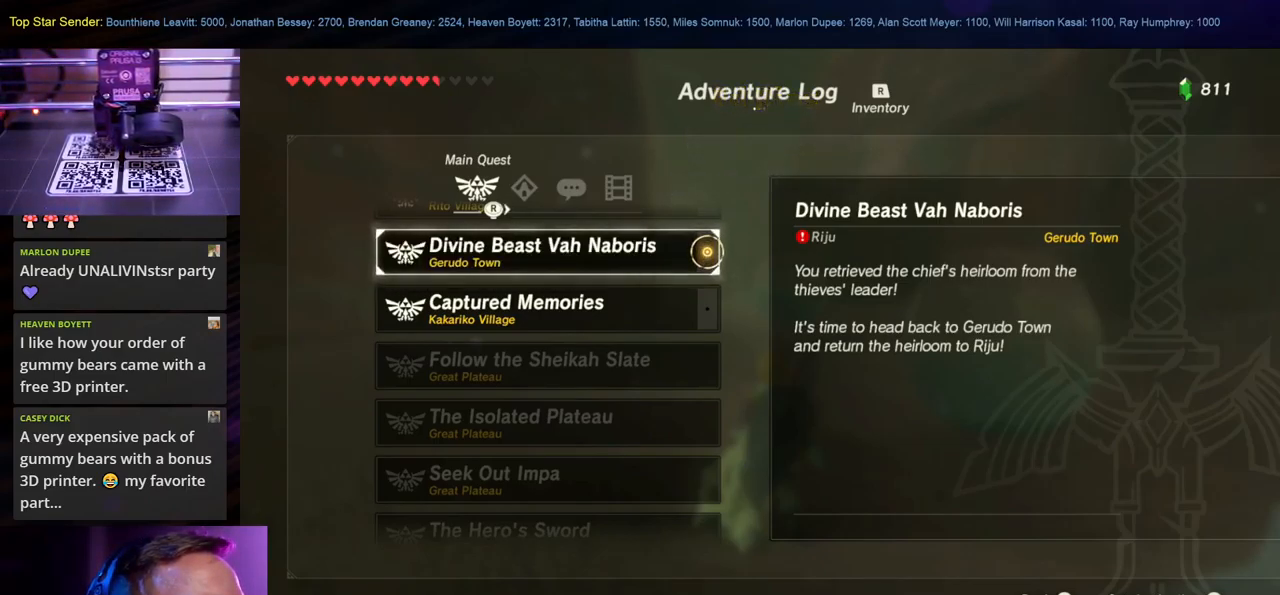
{"buttons": [], "left_stick": "center", "right_stick": "down-right", "events": [[483, "right_stick", "down-right"]]}